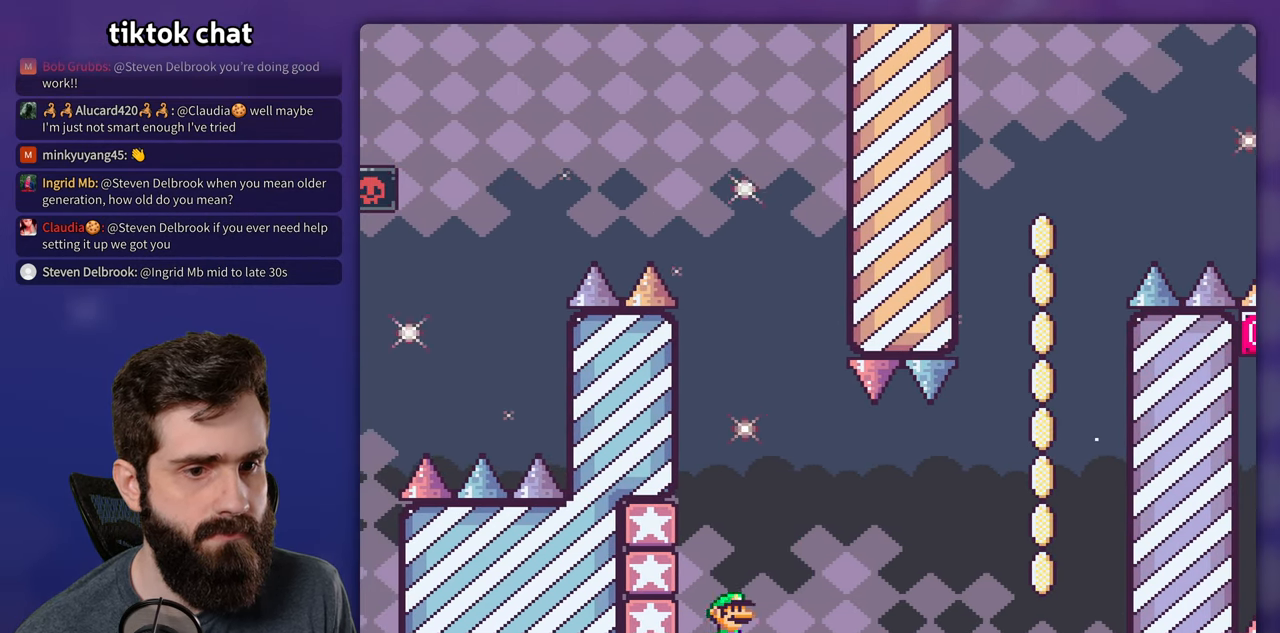
Gameplay with a controller (Nintendo layout); each line is a JSON object with the inputs held at the frame after it. "events" lists button and stick changes between this image and that frame as [ms after this image, input, new state], when the widget could be followed in between. Not read: A B DPAD_RIGHT L3 R3.
{"buttons": ["Y"], "events": []}
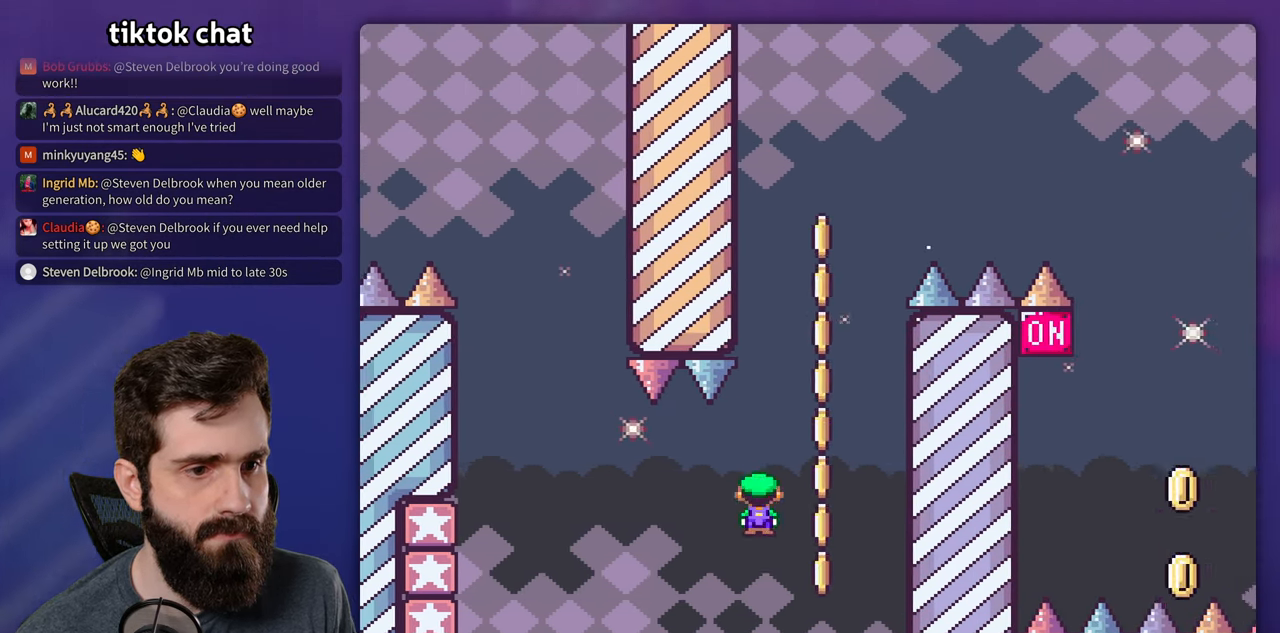
{"buttons": ["Y"], "events": [[50, "DPAD_LEFT", "down"], [184, "DPAD_LEFT", "up"]]}
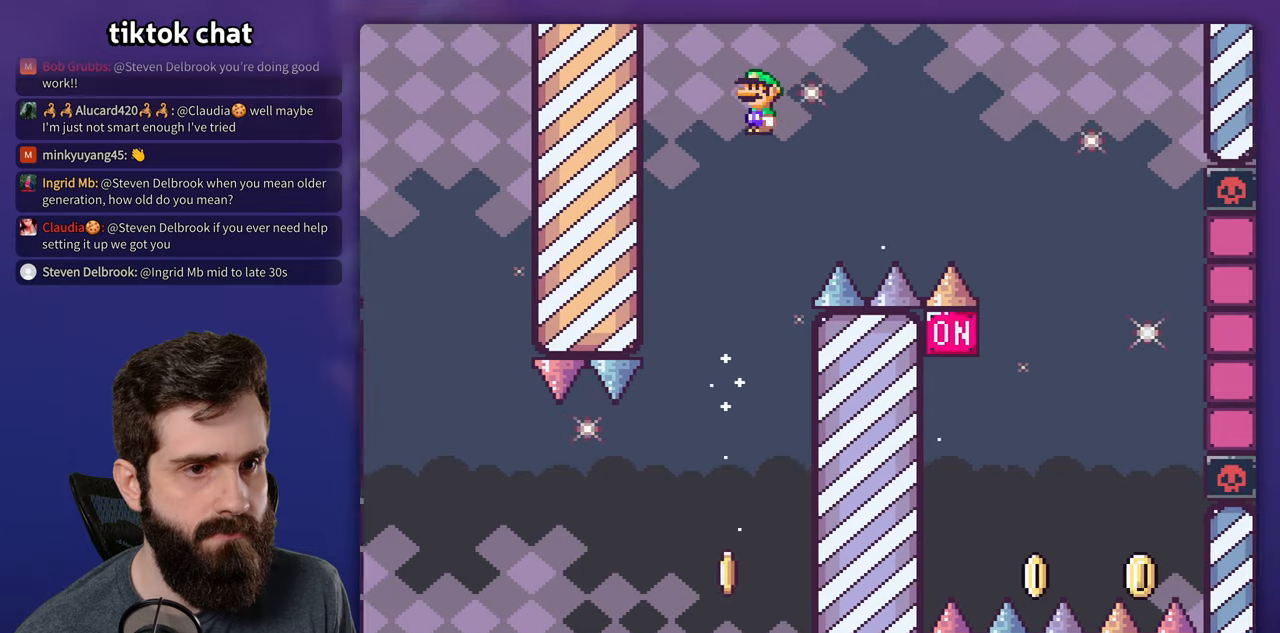
{"buttons": ["Y"], "events": []}
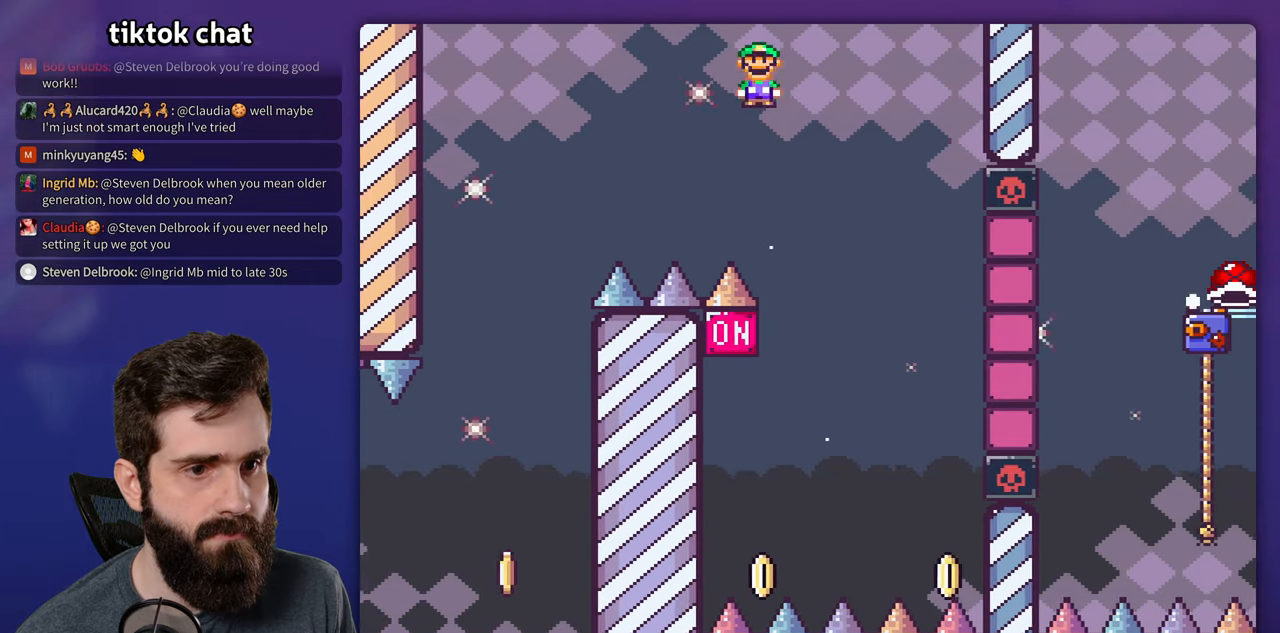
{"buttons": ["Y", "DPAD_LEFT"], "events": [[116, "DPAD_LEFT", "down"]]}
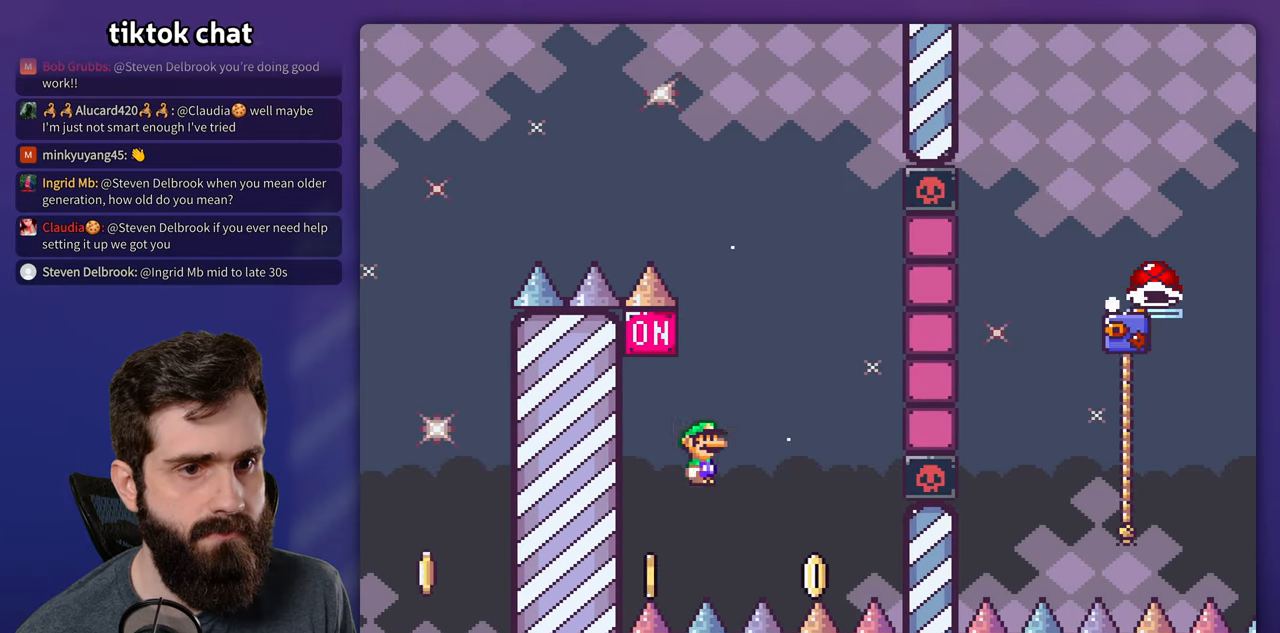
{"buttons": ["Y"], "events": [[83, "DPAD_LEFT", "up"]]}
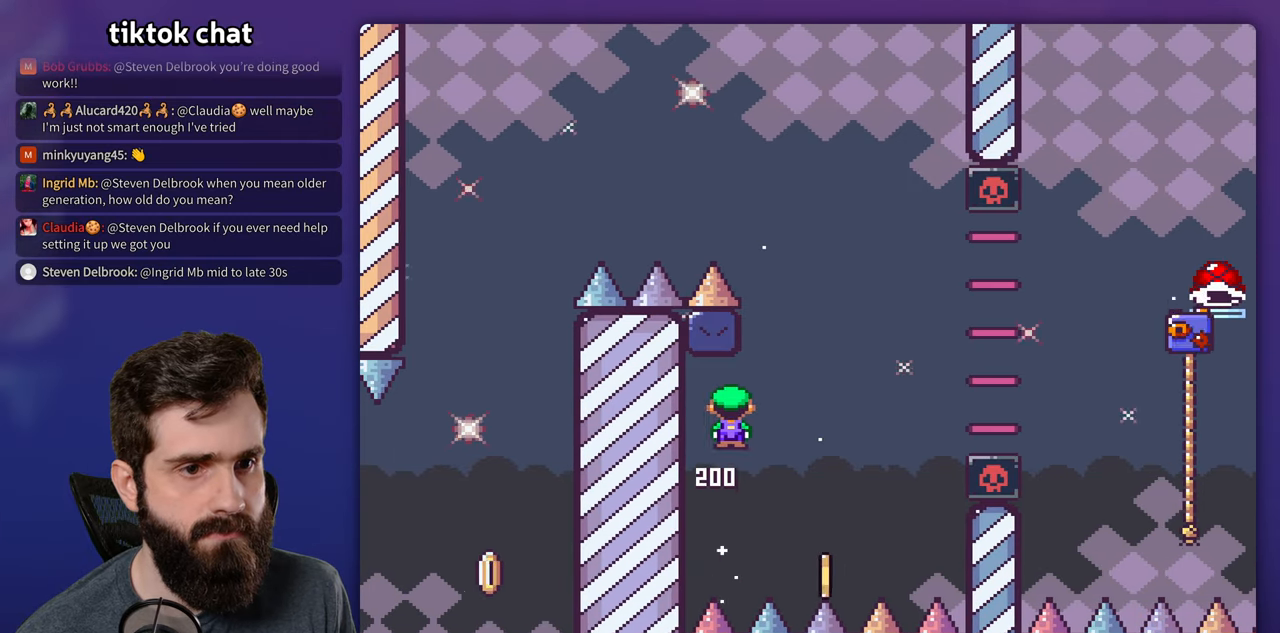
{"buttons": ["Y"], "events": []}
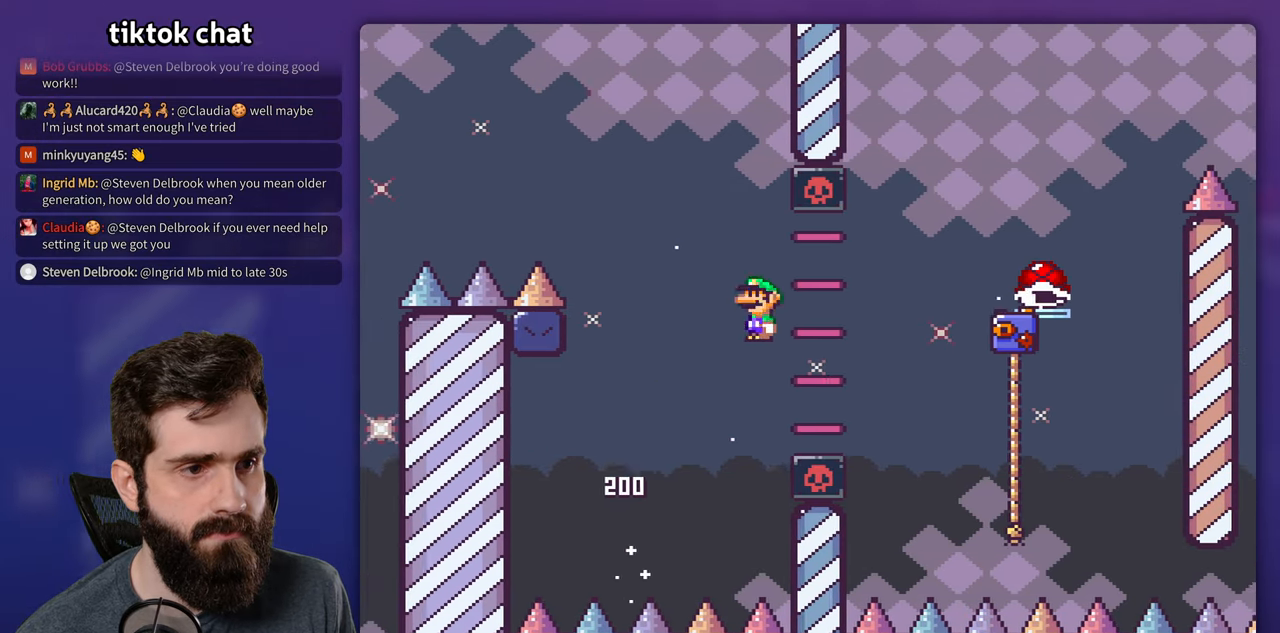
{"buttons": ["Y", "DPAD_UP"], "events": [[416, "DPAD_UP", "down"]]}
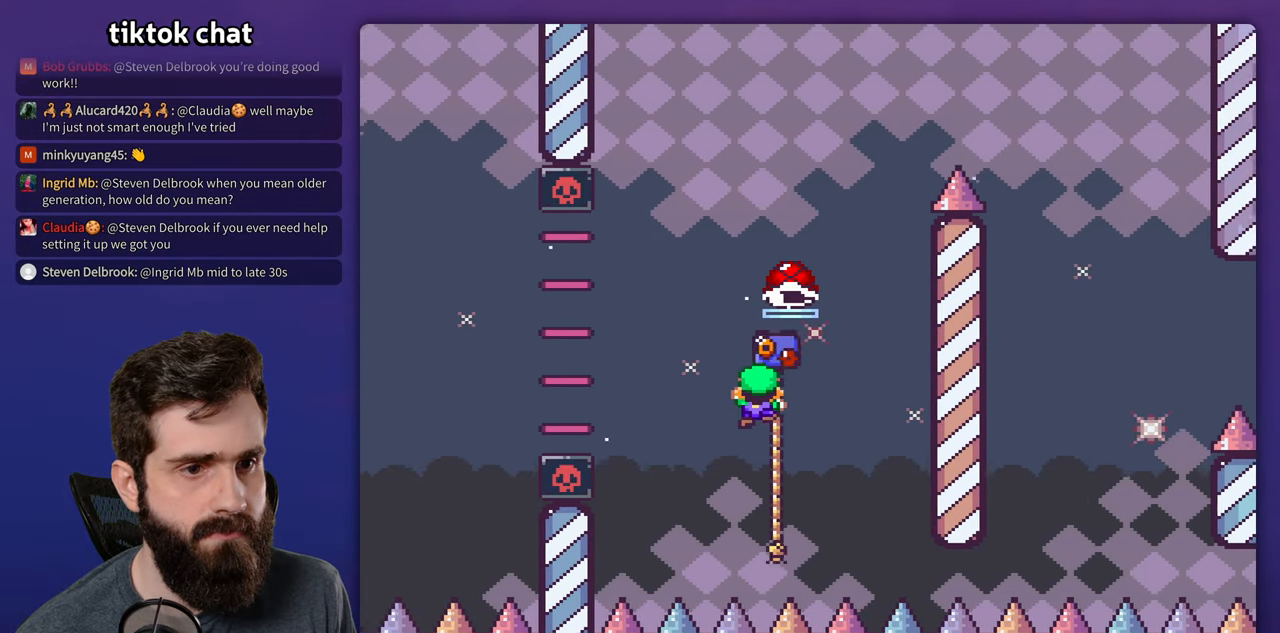
{"buttons": [], "events": [[116, "DPAD_LEFT", "down"], [116, "DPAD_UP", "up"], [283, "DPAD_LEFT", "up"], [483, "Y", "up"]]}
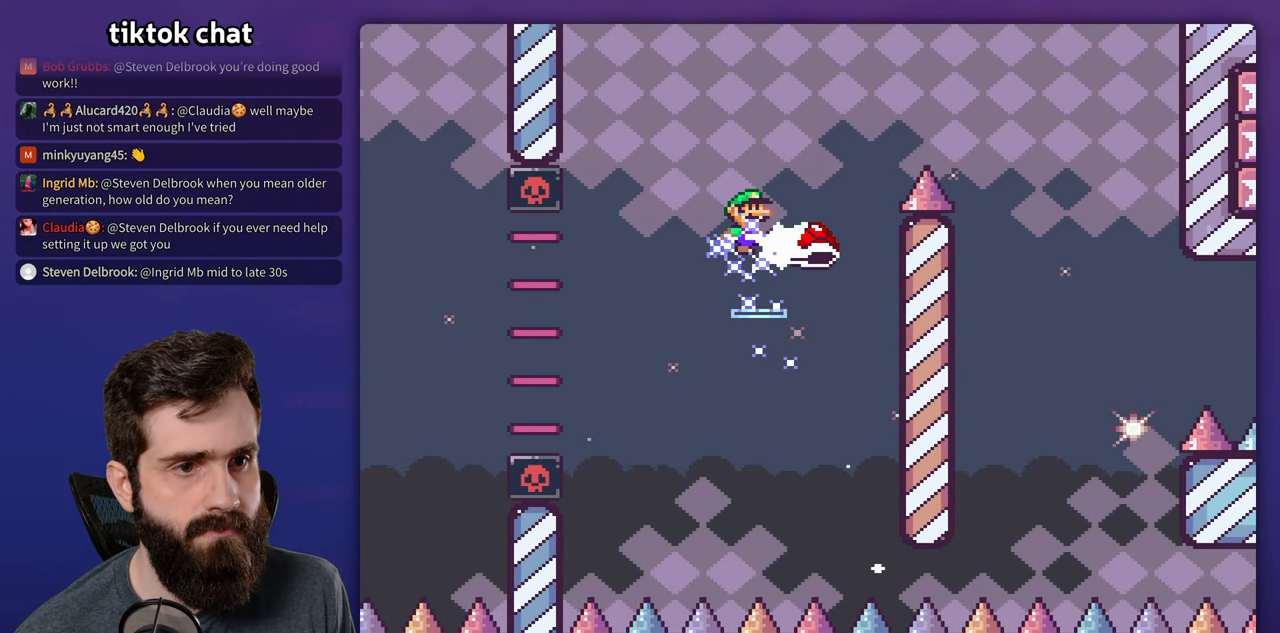
{"buttons": ["Y"], "events": [[83, "Y", "down"]]}
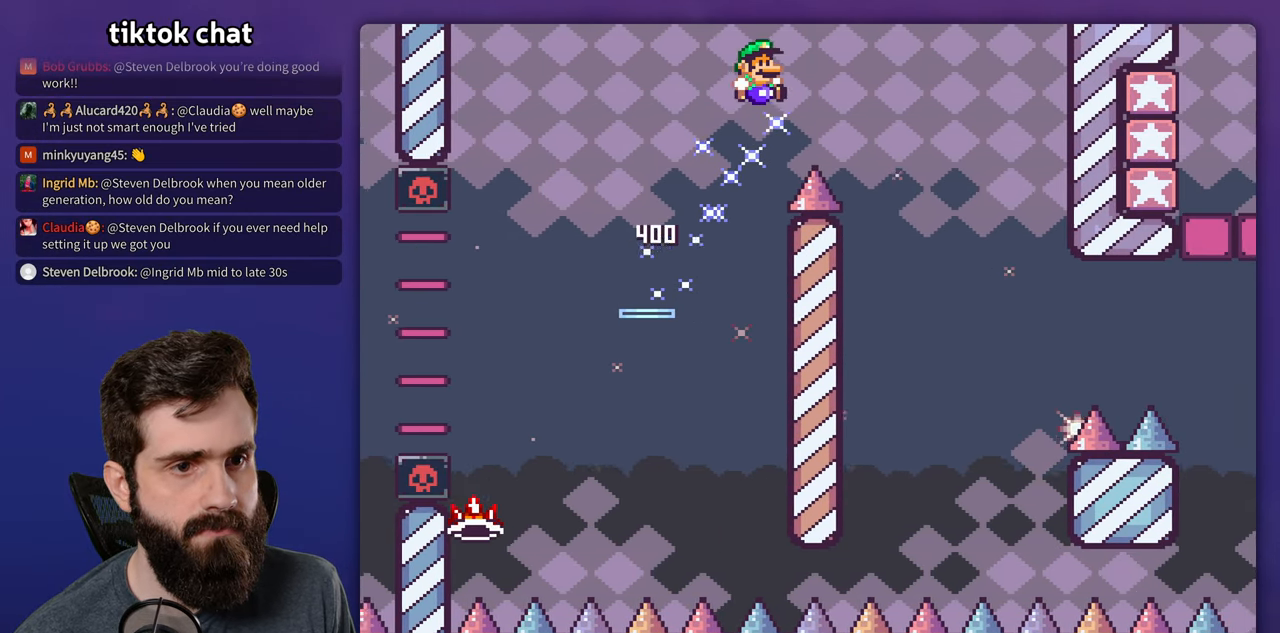
{"buttons": ["Y"], "events": [[283, "DPAD_UP", "down"], [300, "DPAD_LEFT", "down"], [300, "DPAD_UP", "up"], [433, "DPAD_LEFT", "up"]]}
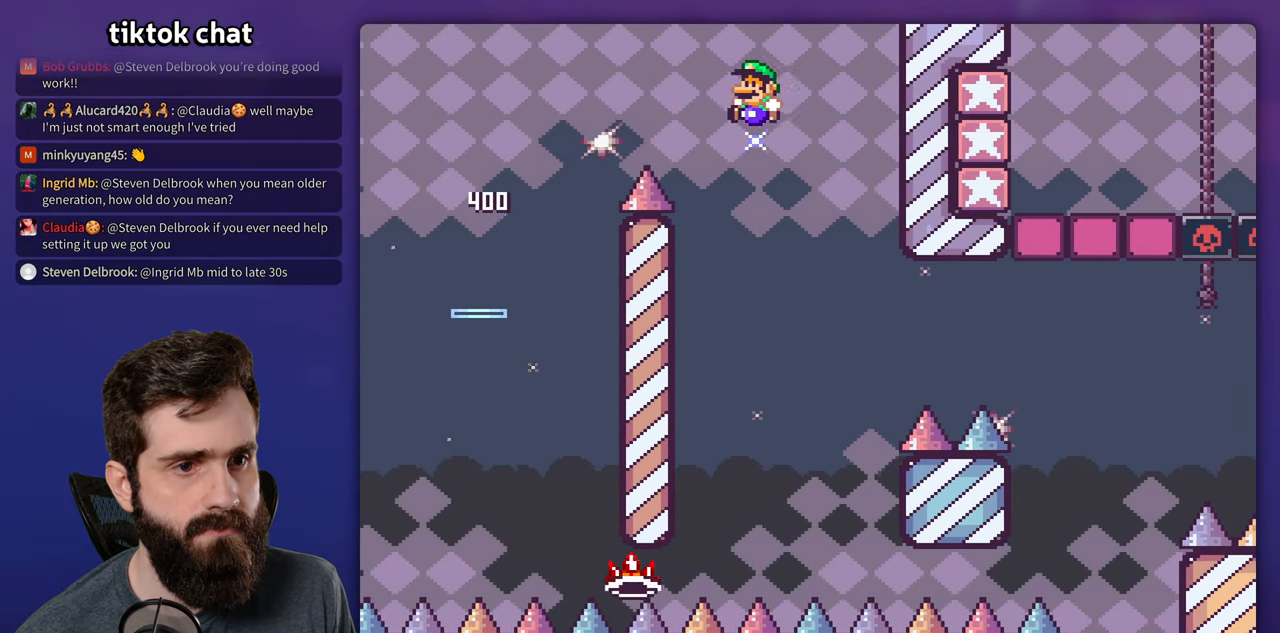
{"buttons": [], "events": [[483, "Y", "up"]]}
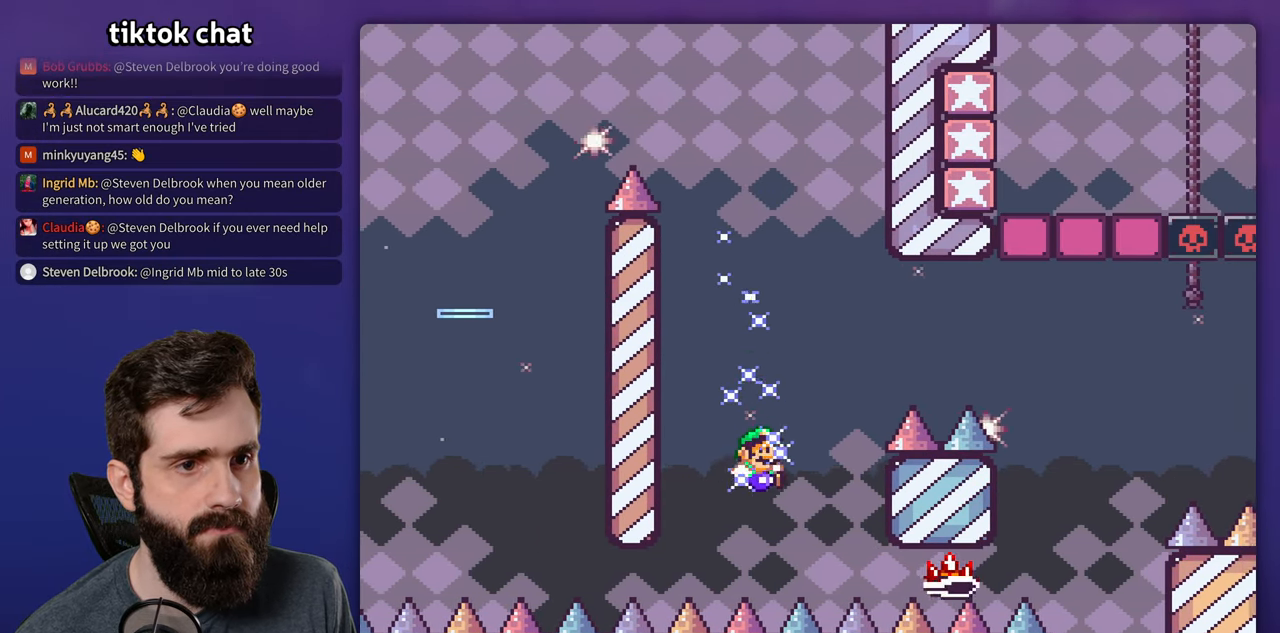
{"buttons": ["X"], "events": [[16, "X", "down"]]}
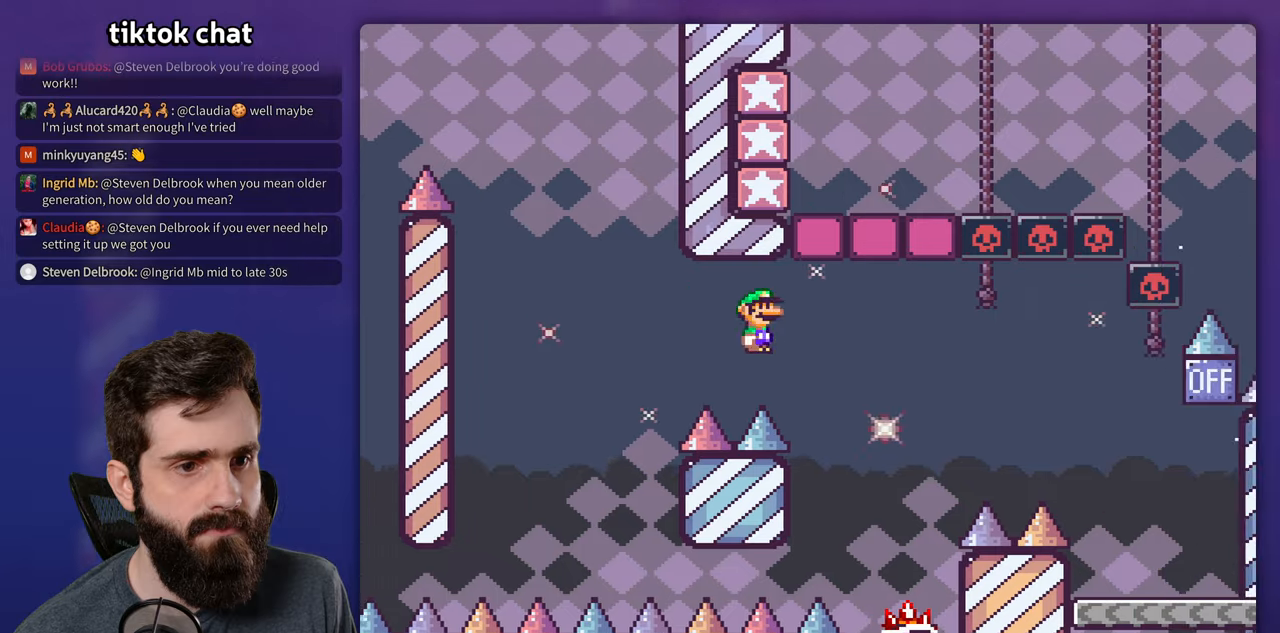
{"buttons": ["X"], "events": [[217, "DPAD_LEFT", "down"], [350, "DPAD_LEFT", "up"]]}
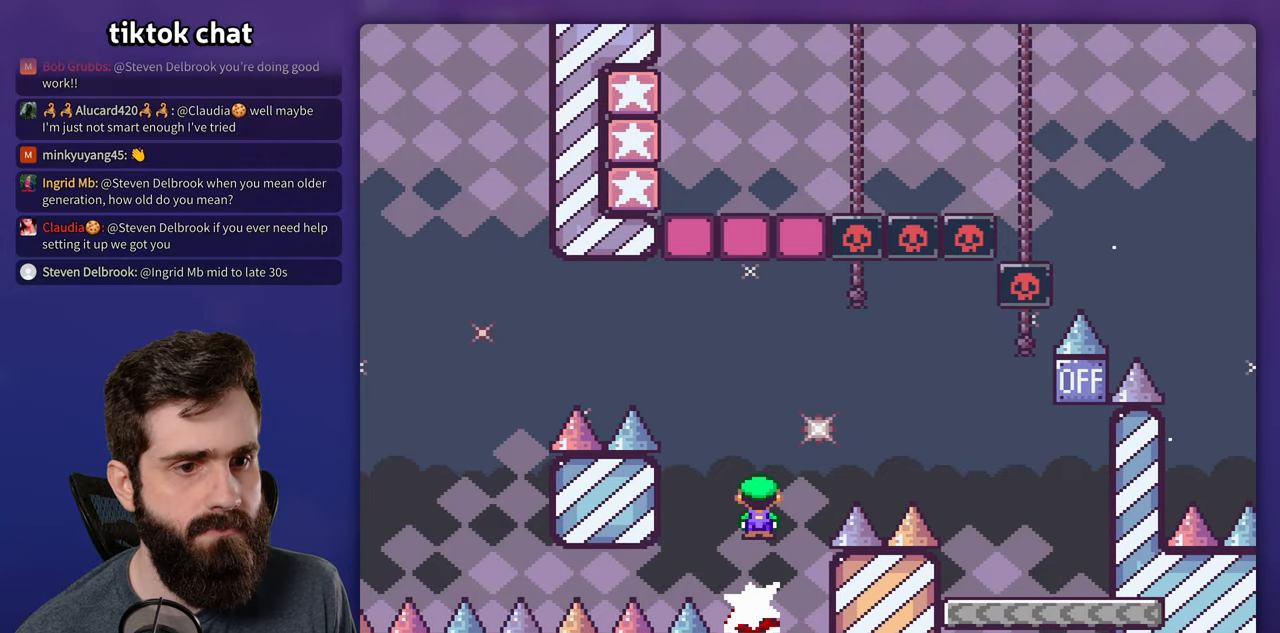
{"buttons": ["Y"], "events": [[317, "Y", "down"], [333, "X", "up"]]}
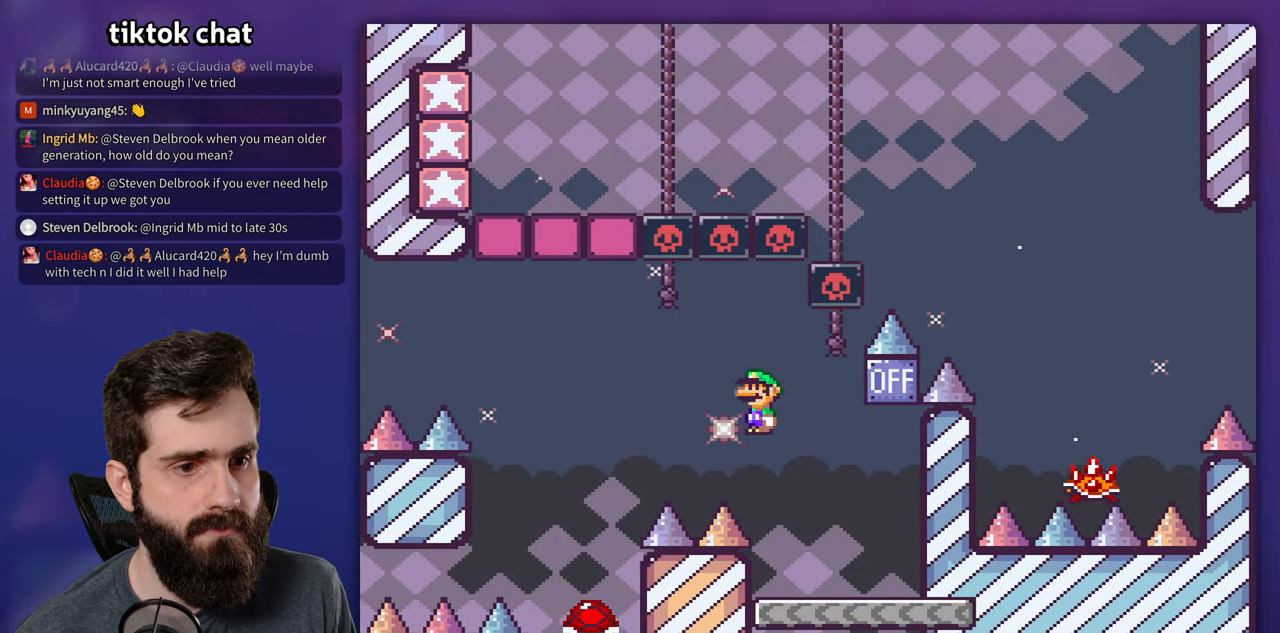
{"buttons": ["Y", "DPAD_LEFT"], "events": [[333, "DPAD_LEFT", "down"]]}
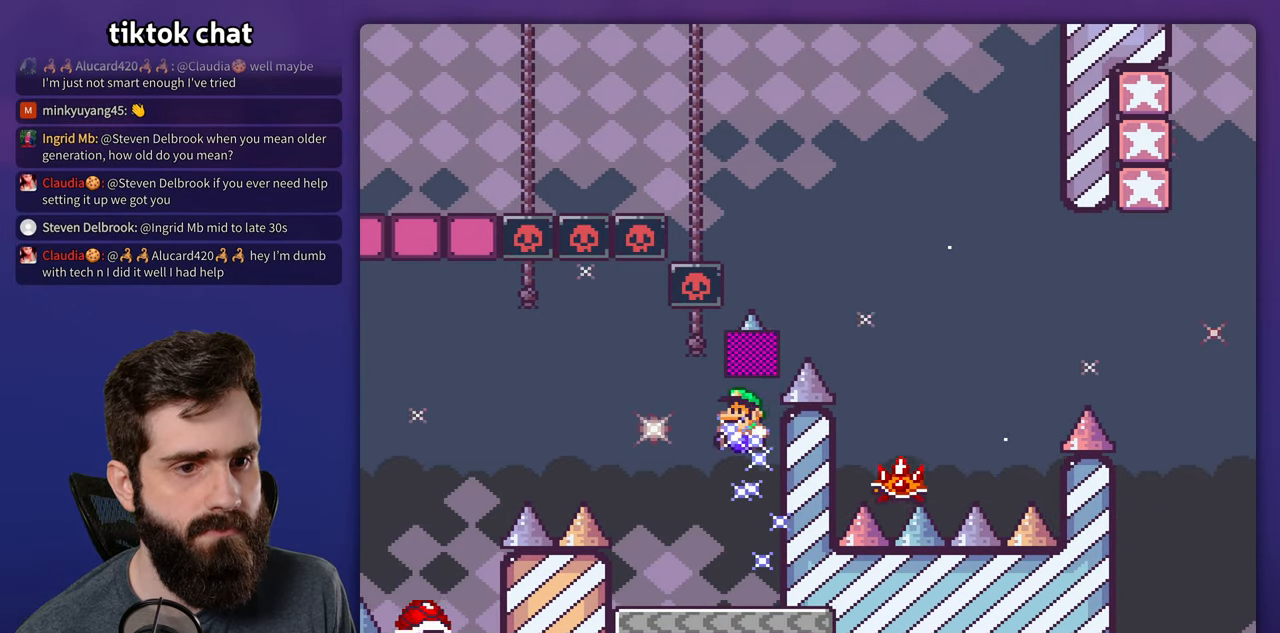
{"buttons": ["Y", "DPAD_LEFT"], "events": [[83, "DPAD_LEFT", "up"], [333, "DPAD_UP", "down"], [350, "DPAD_LEFT", "down"], [350, "DPAD_UP", "up"]]}
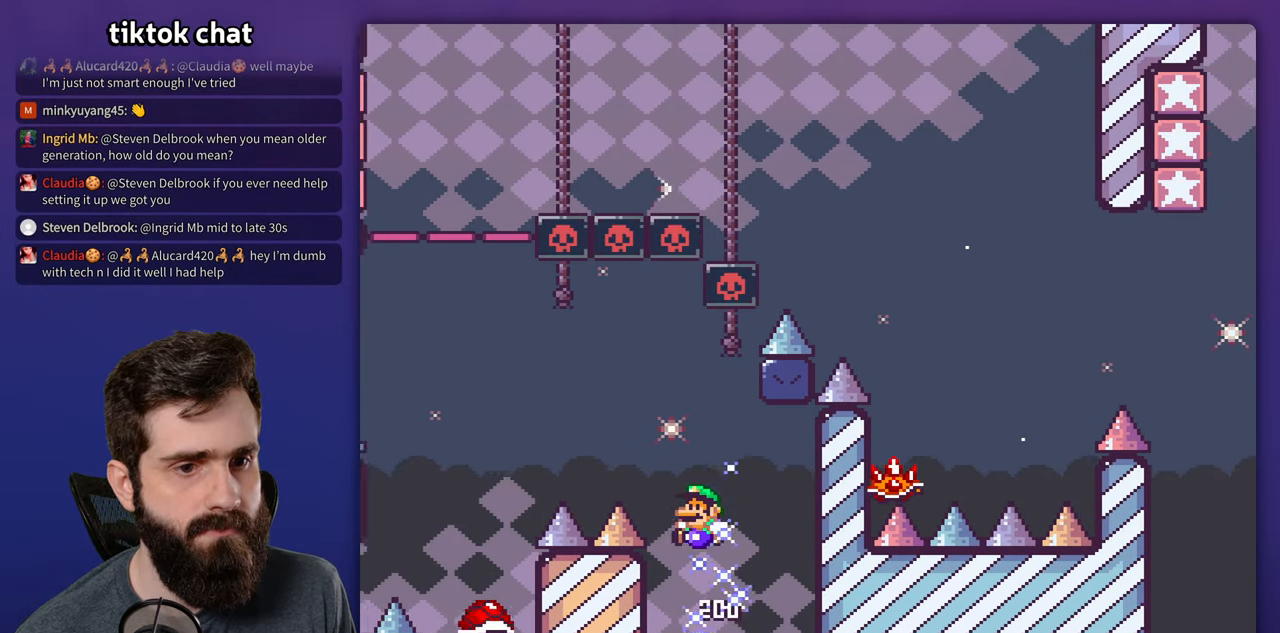
{"buttons": ["Y"], "events": [[383, "DPAD_LEFT", "up"]]}
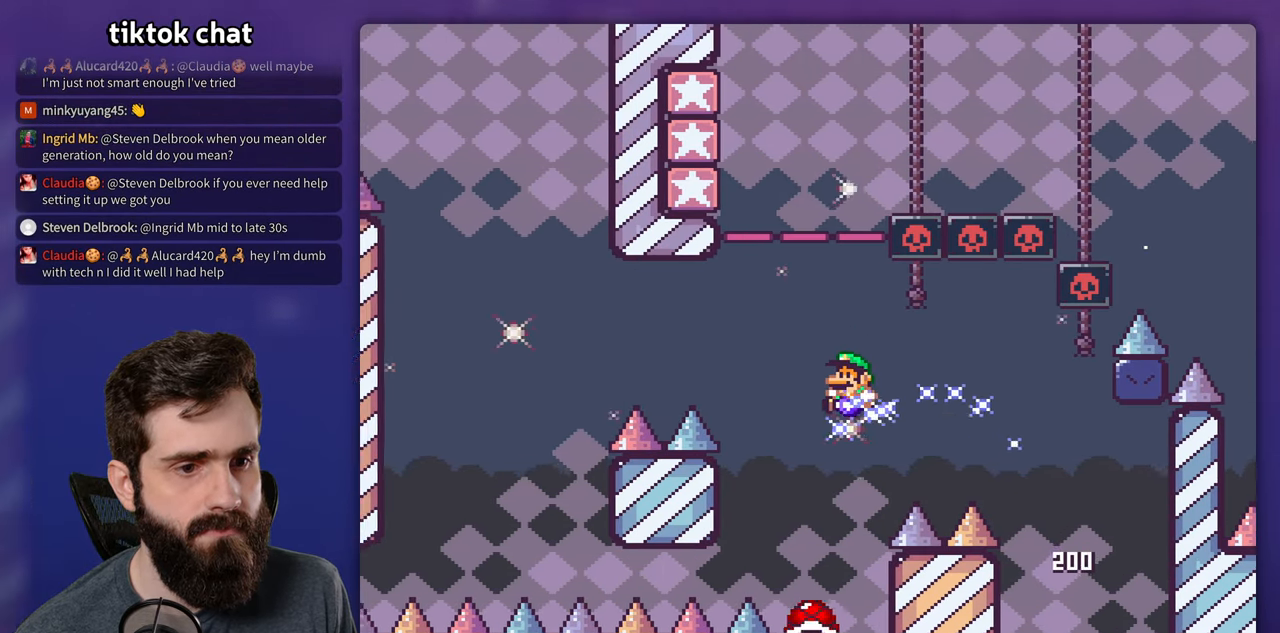
{"buttons": ["Y", "DPAD_LEFT"], "events": [[417, "DPAD_LEFT", "down"]]}
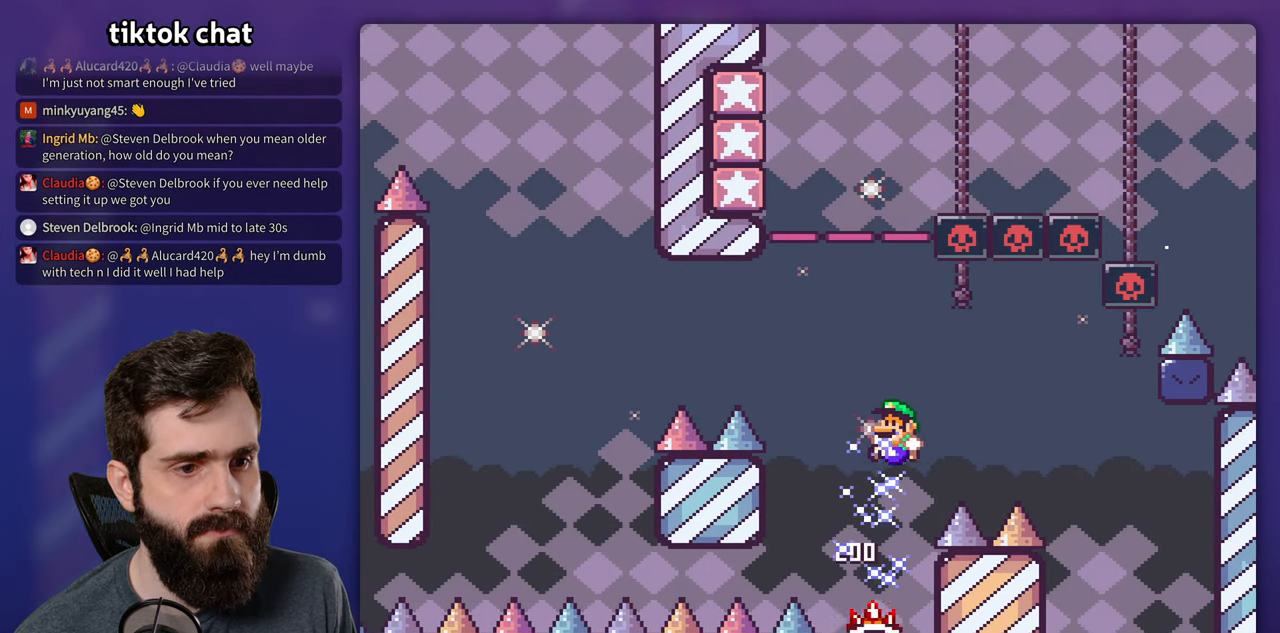
{"buttons": ["X"], "events": [[33, "DPAD_LEFT", "up"], [433, "X", "down"], [433, "Y", "up"]]}
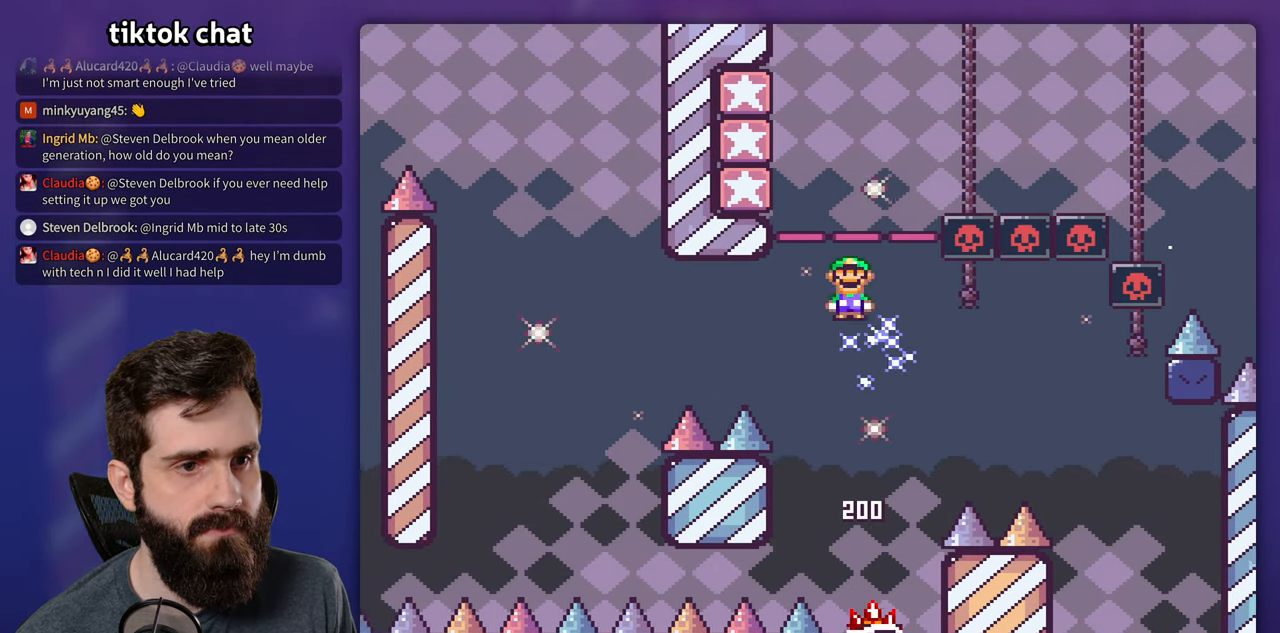
{"buttons": ["X"], "events": [[117, "DPAD_LEFT", "down"], [433, "DPAD_LEFT", "up"]]}
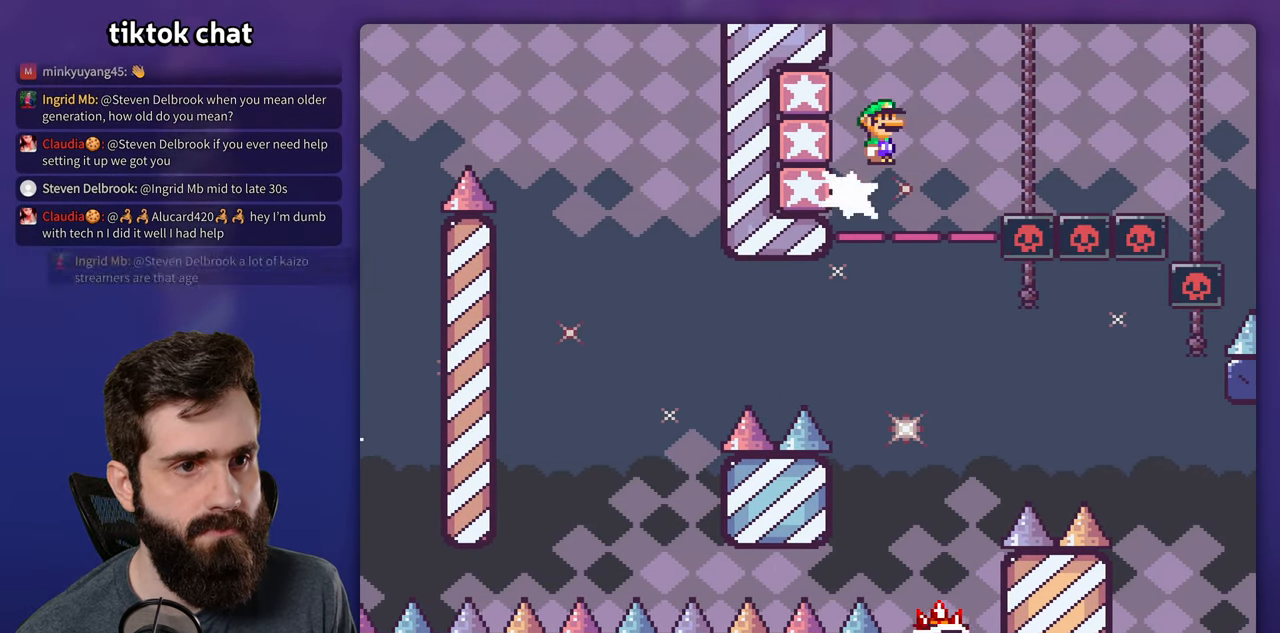
{"buttons": ["X"], "events": []}
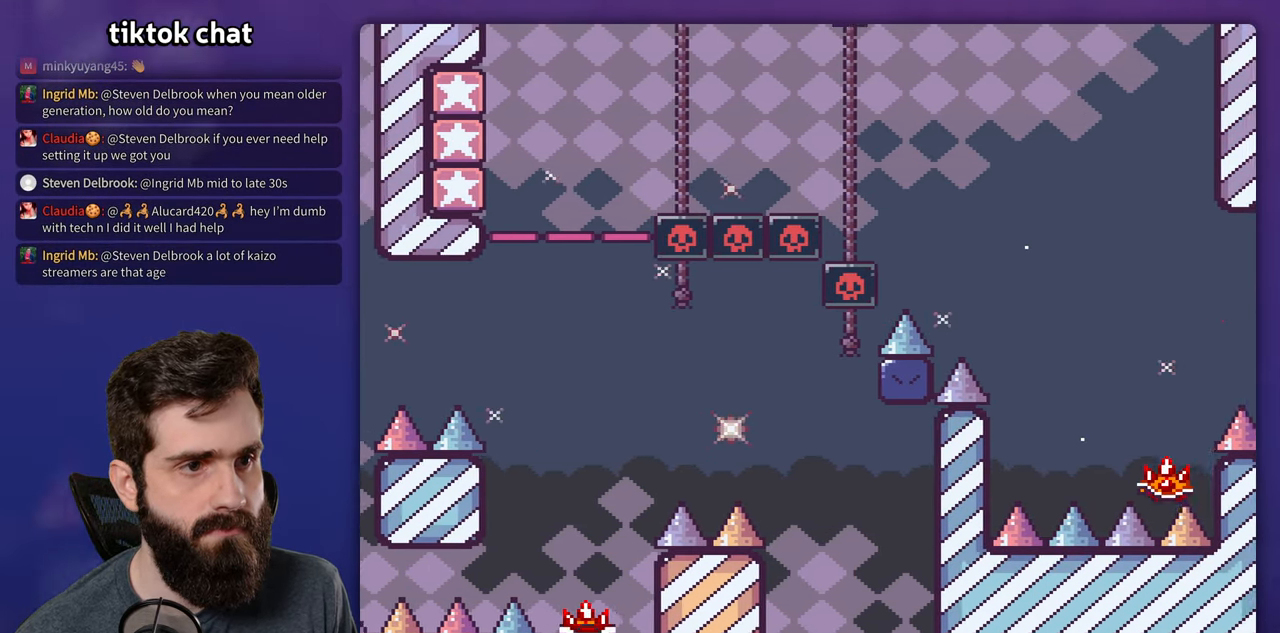
{"buttons": ["X", "DPAD_LEFT"], "events": [[417, "DPAD_LEFT", "down"]]}
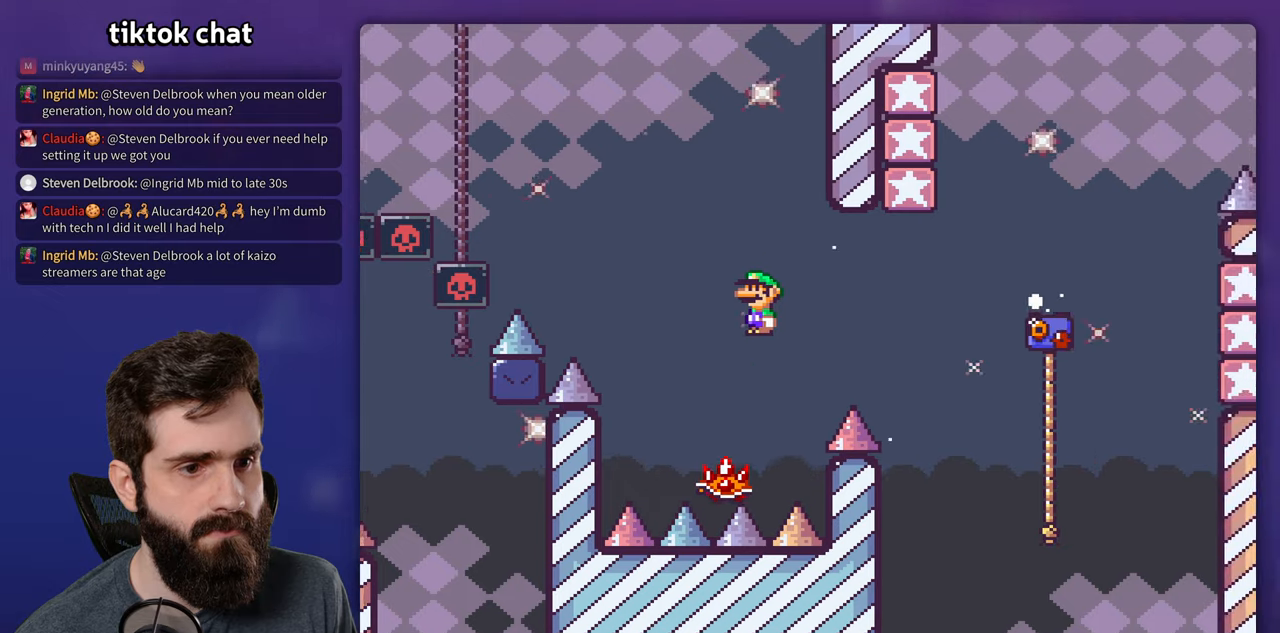
{"buttons": ["X"], "events": [[284, "DPAD_LEFT", "up"]]}
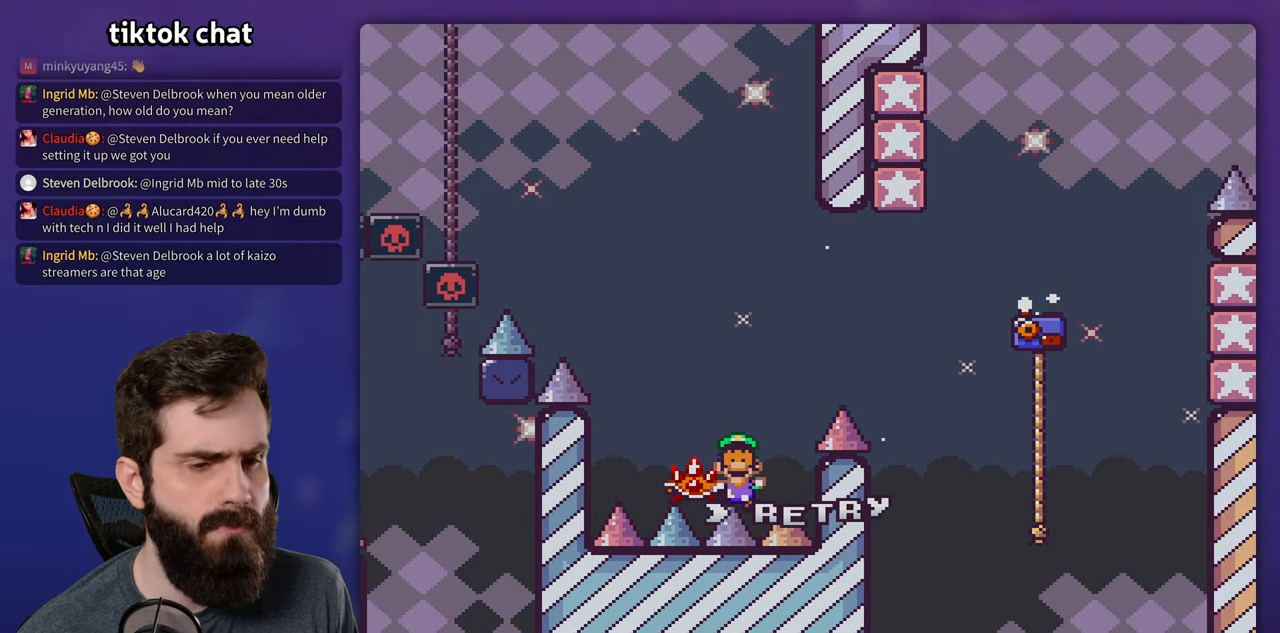
{"buttons": [], "events": [[117, "X", "up"]]}
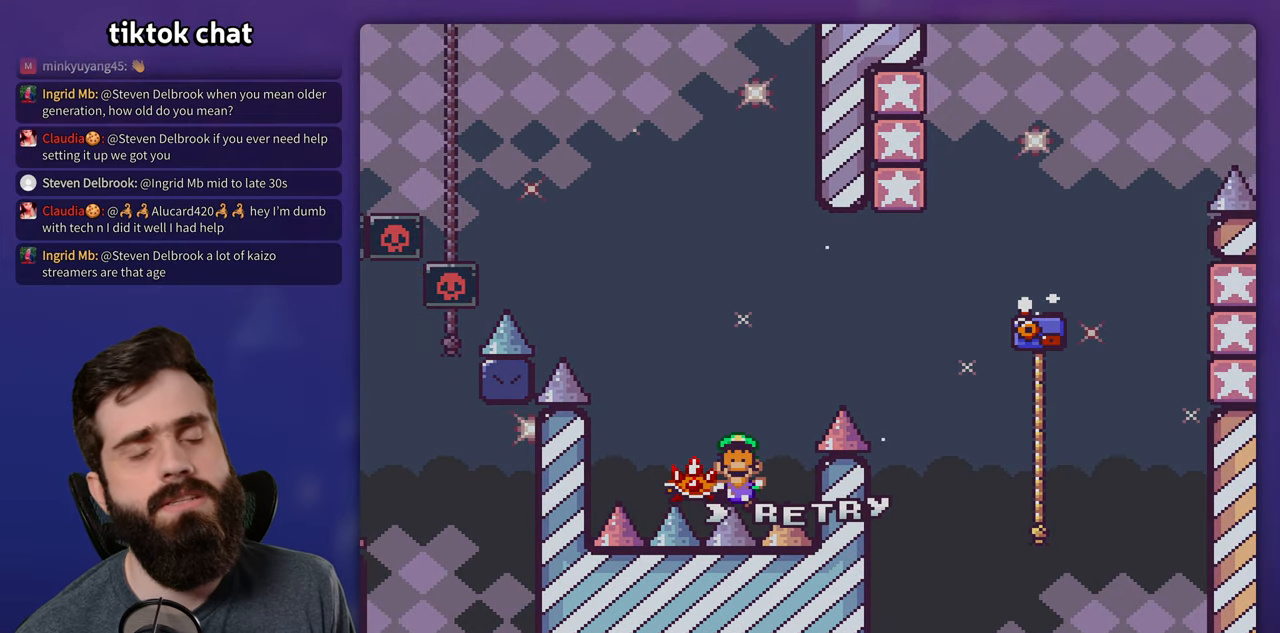
{"buttons": [], "events": []}
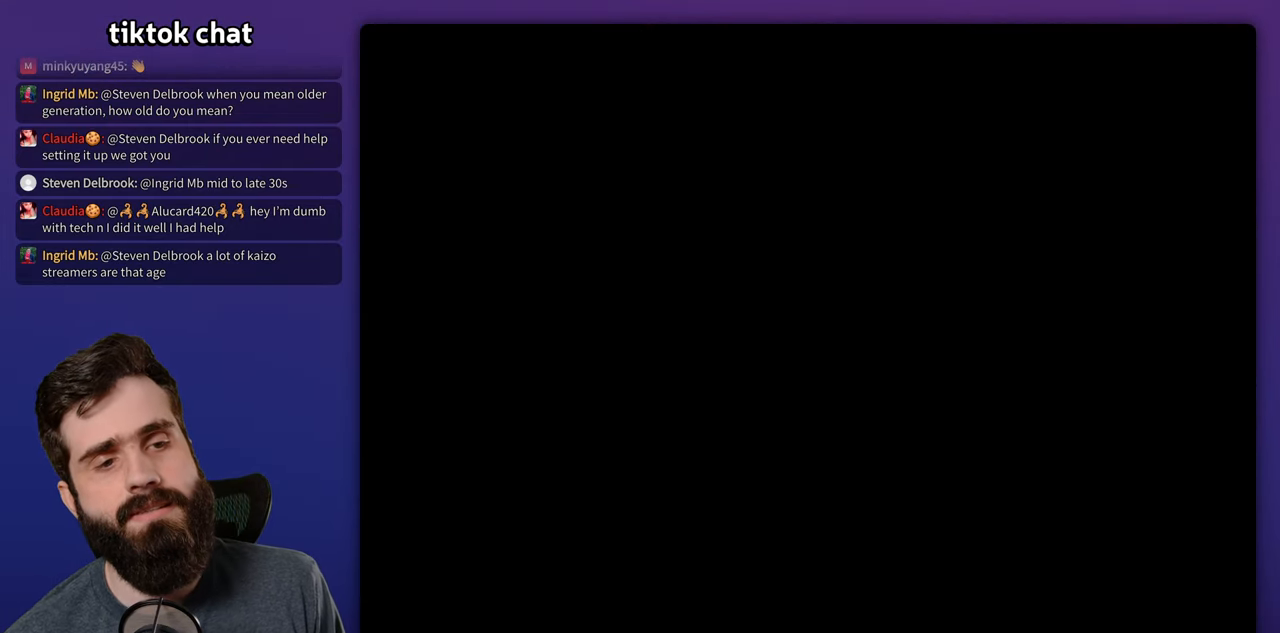
{"buttons": ["Y"], "events": [[67, "Y", "down"]]}
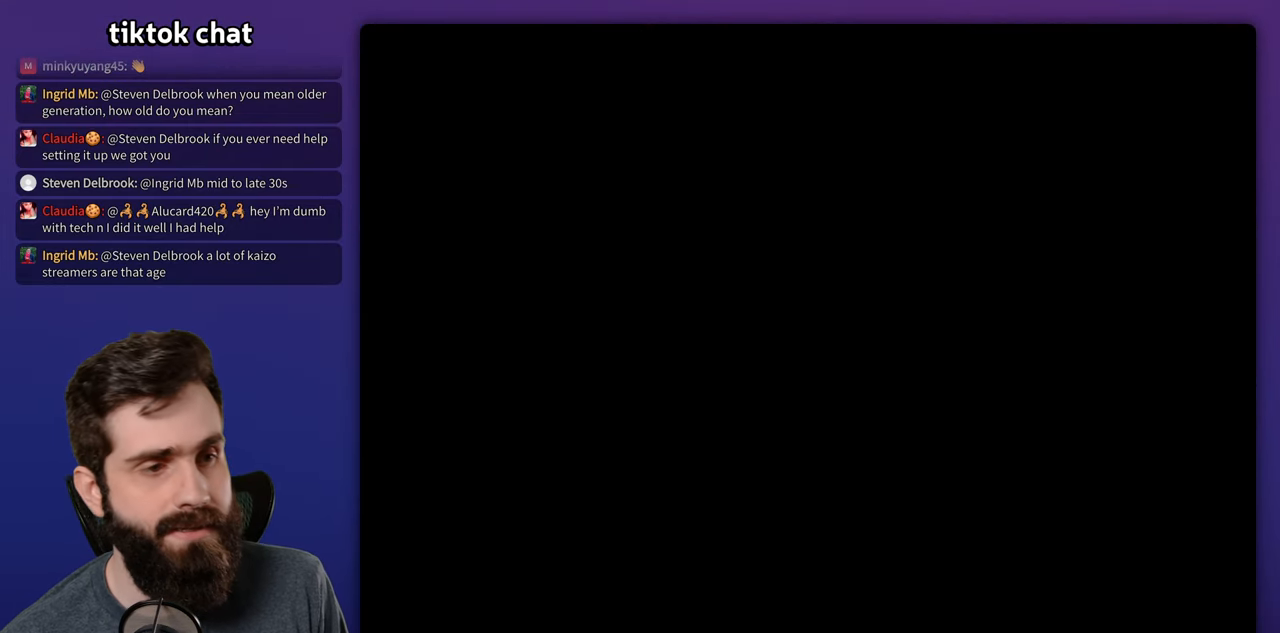
{"buttons": ["Y"], "events": []}
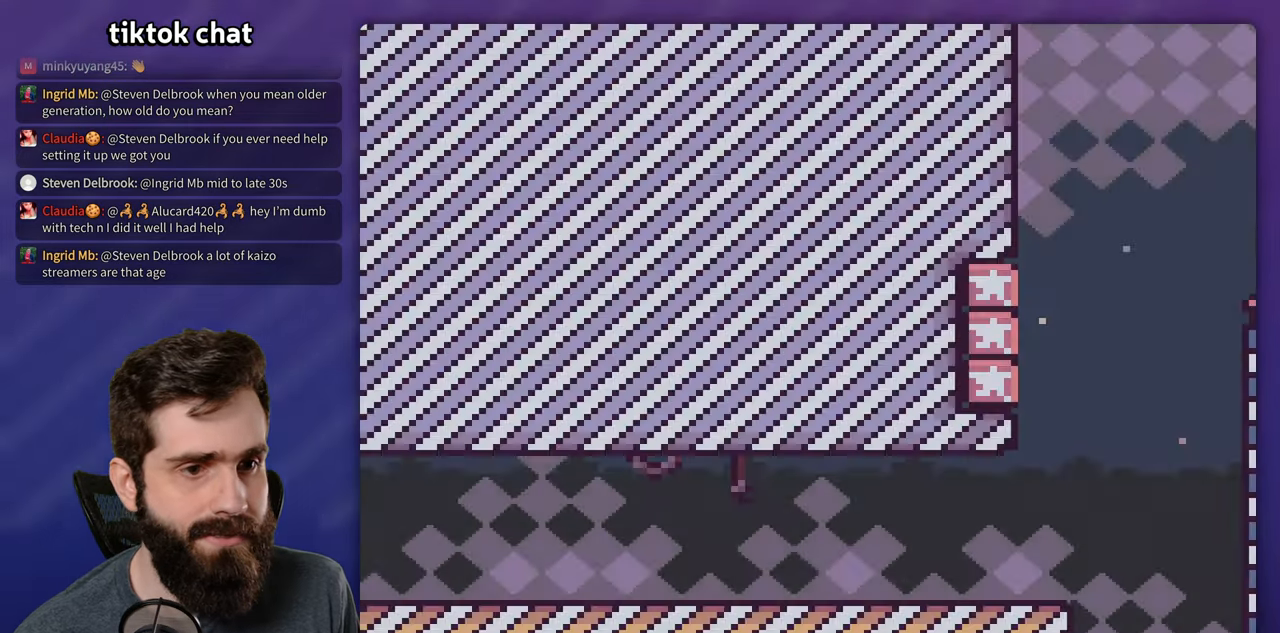
{"buttons": ["Y"], "events": []}
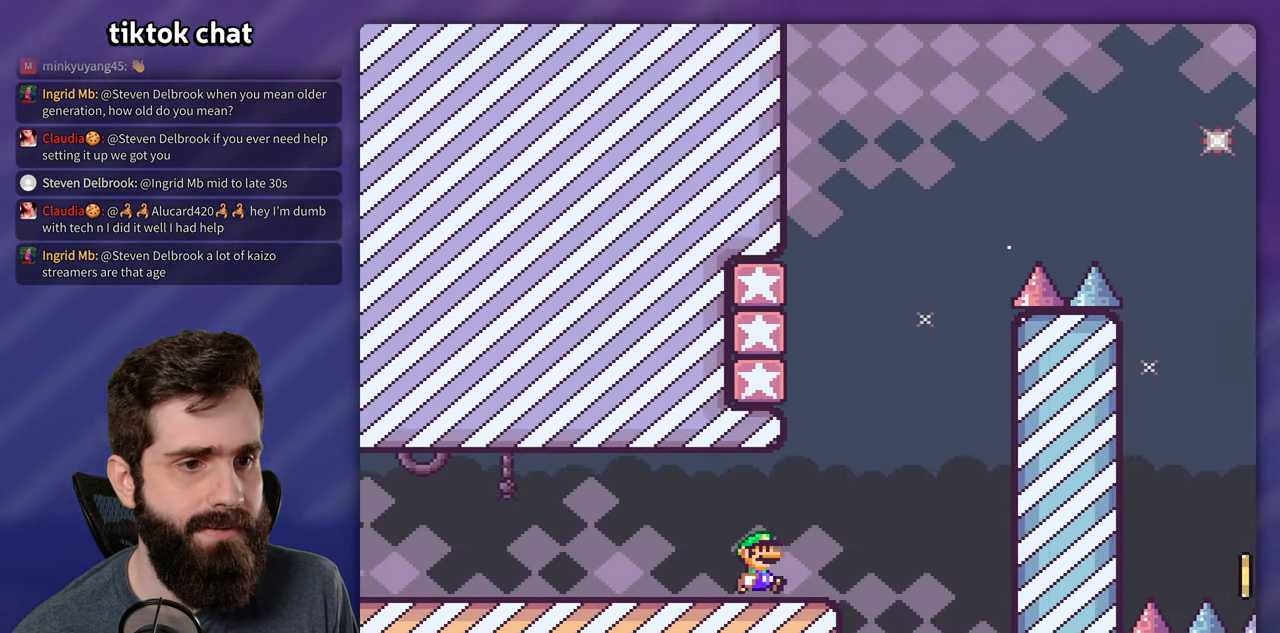
{"buttons": ["Y", "DPAD_LEFT"]}